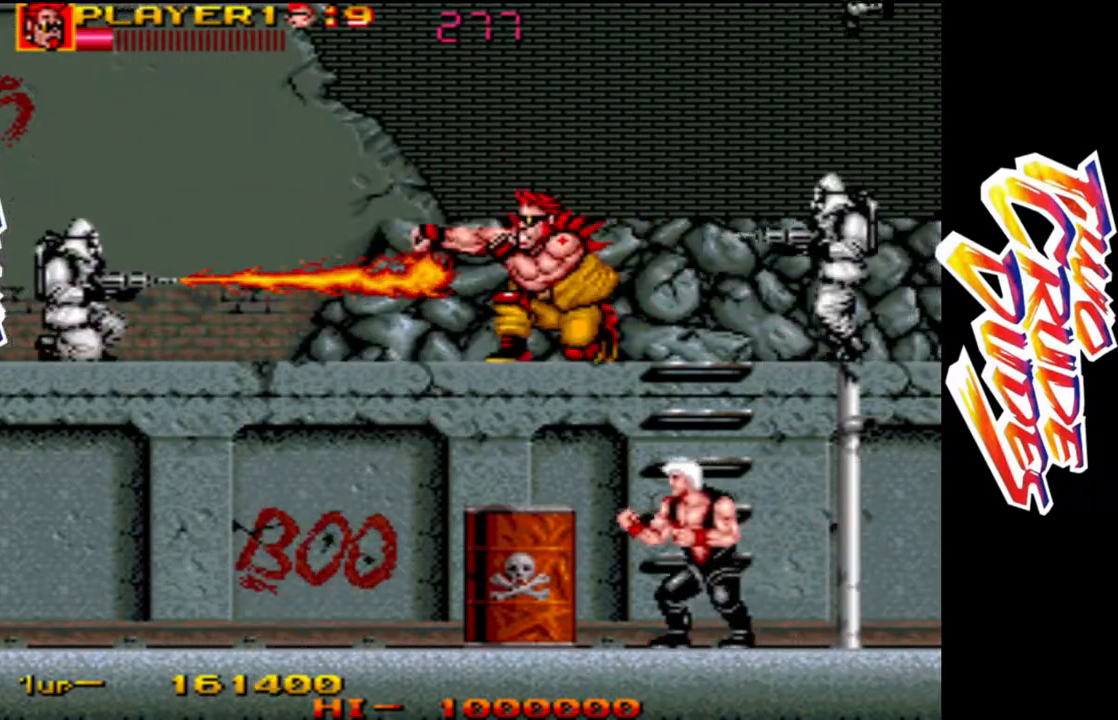
Gameplay with a controller (arcade stick); each line is a JSON object with the inputs held at the frame after it (dt_ms = milliseconds from this image to that frame). "events" lists button and stick changes between this image and that frame as [ms after this image, input, new state], when the widget could be followed in between. Not read: L3 R3.
{"dt_ms": 500, "buttons": [], "left_stick": "center", "events": [[17, "left_stick", "right"], [117, "left_stick", "center"], [317, "L1", "down"], [350, "L1", "up"]]}
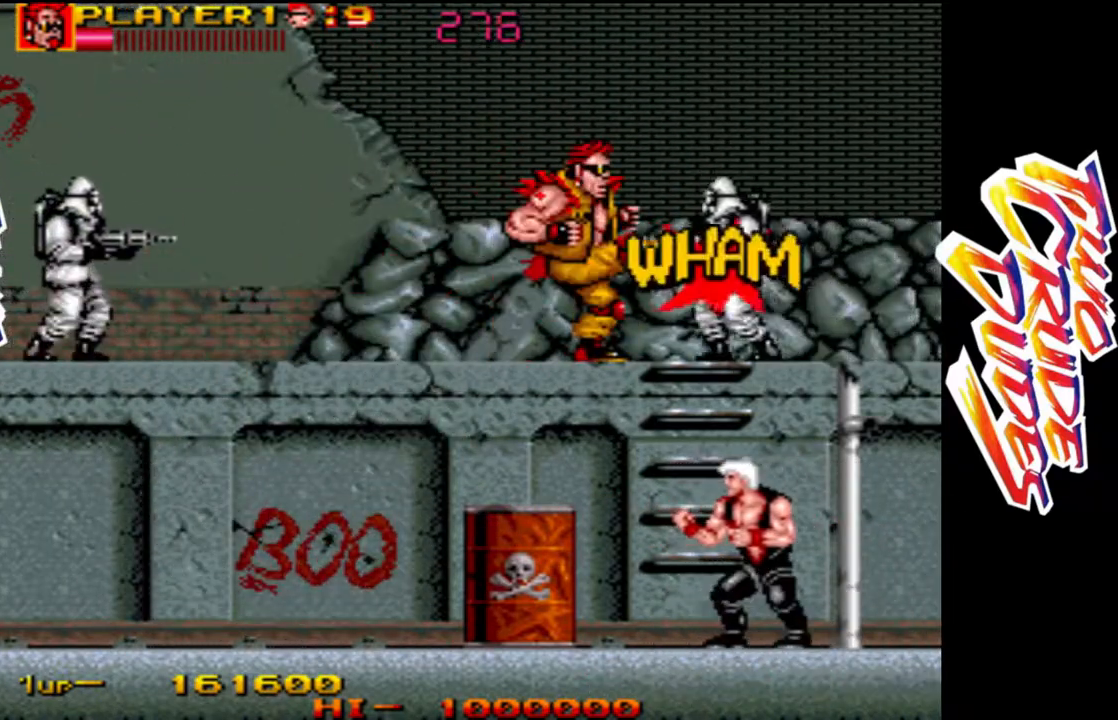
{"dt_ms": 500, "buttons": ["L1"], "left_stick": "right", "events": [[33, "left_stick", "right"], [67, "L2", "down"], [150, "L2", "up"], [200, "L1", "down"], [317, "L1", "up"], [333, "L1", "down"]]}
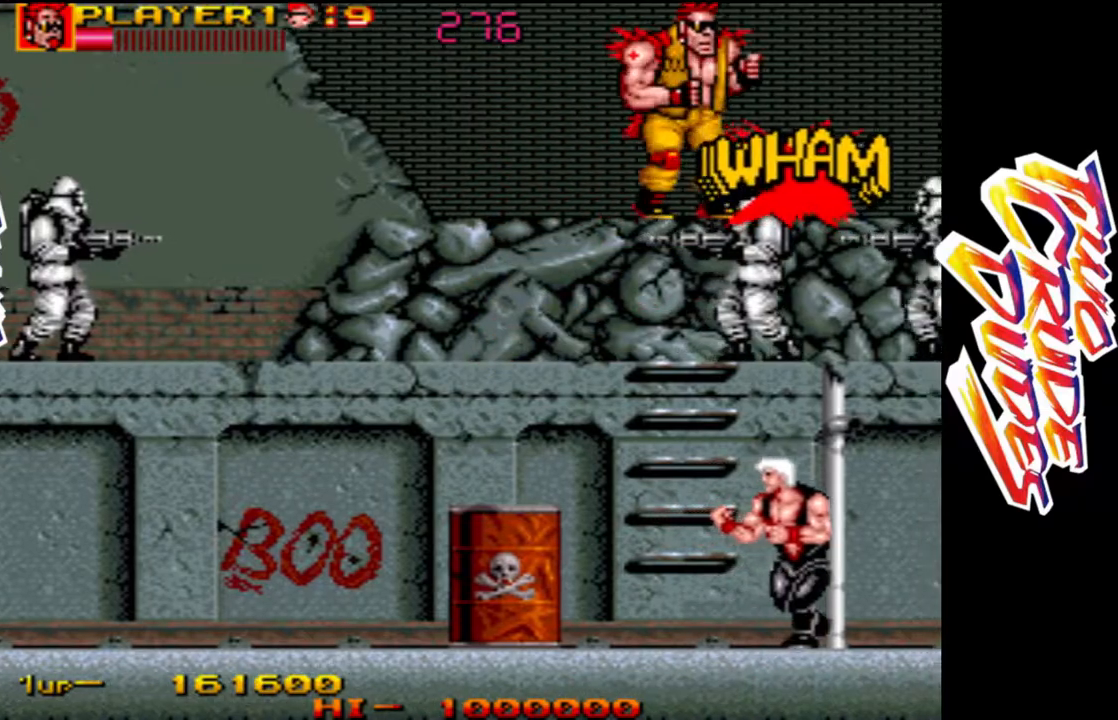
{"dt_ms": 500, "buttons": ["L1"], "left_stick": "down-right", "events": [[33, "L1", "up"], [117, "L1", "down"], [150, "left_stick", "down-right"], [383, "L1", "up"], [450, "L1", "down"]]}
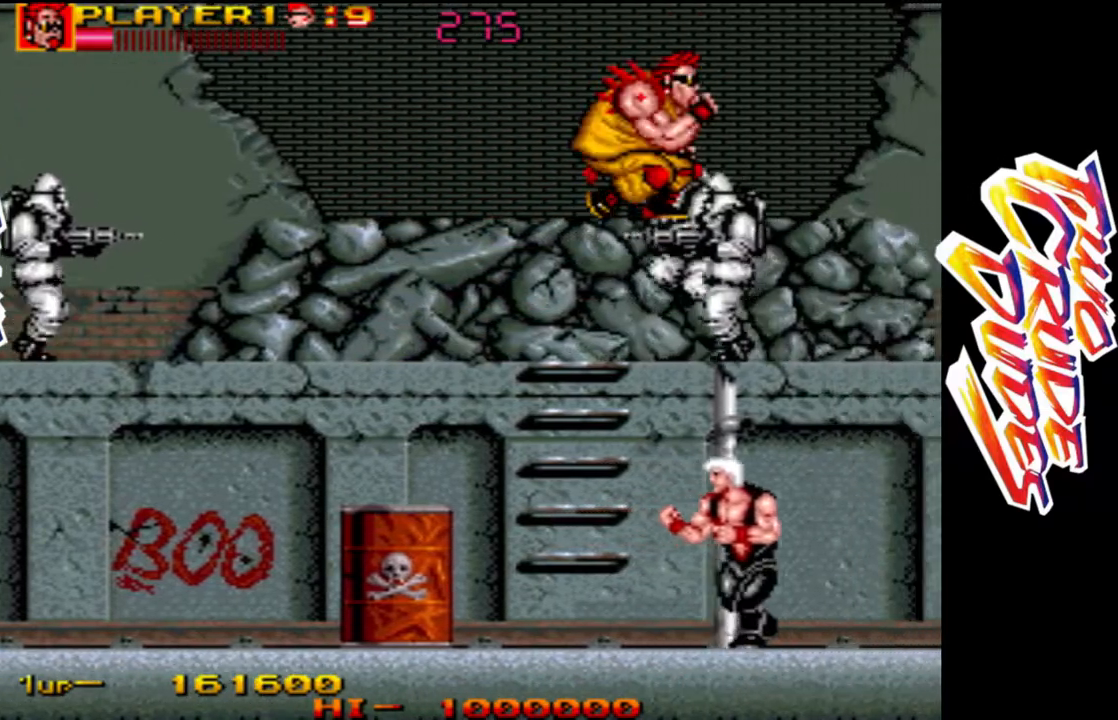
{"dt_ms": 500, "buttons": ["L1"], "left_stick": "down-right", "events": [[67, "L1", "up"], [133, "L1", "down"], [317, "L1", "up"], [367, "L1", "down"]]}
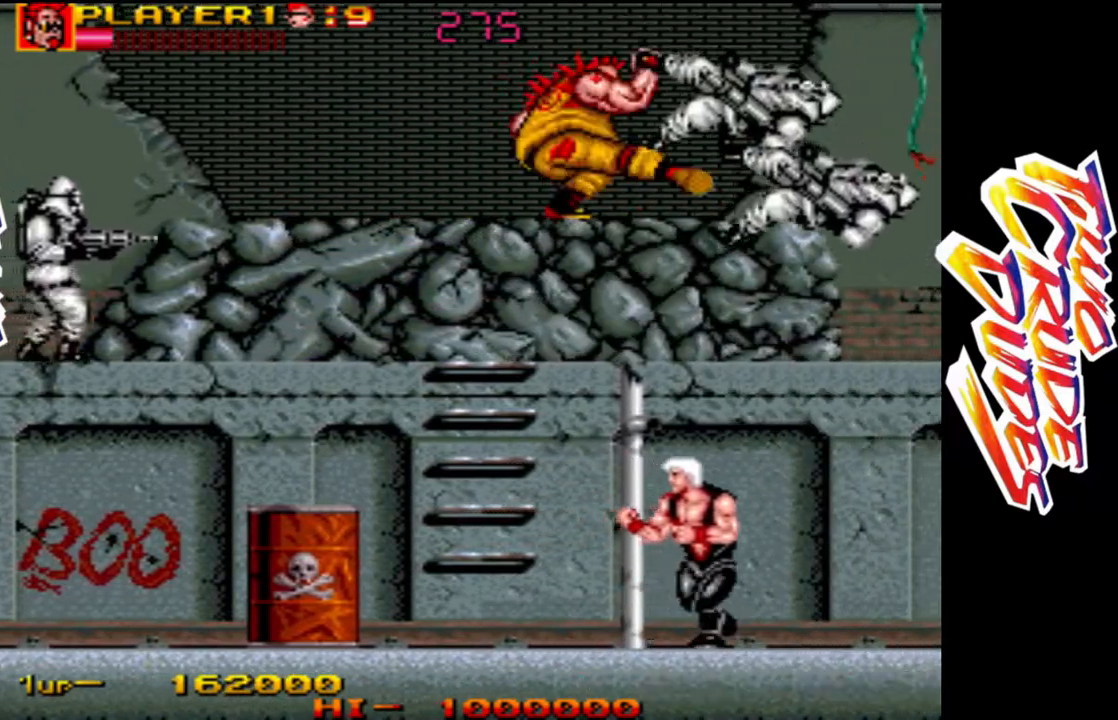
{"dt_ms": 500, "buttons": [], "left_stick": "right", "events": [[33, "L1", "up"], [67, "left_stick", "right"], [250, "L2", "down"], [450, "L2", "up"]]}
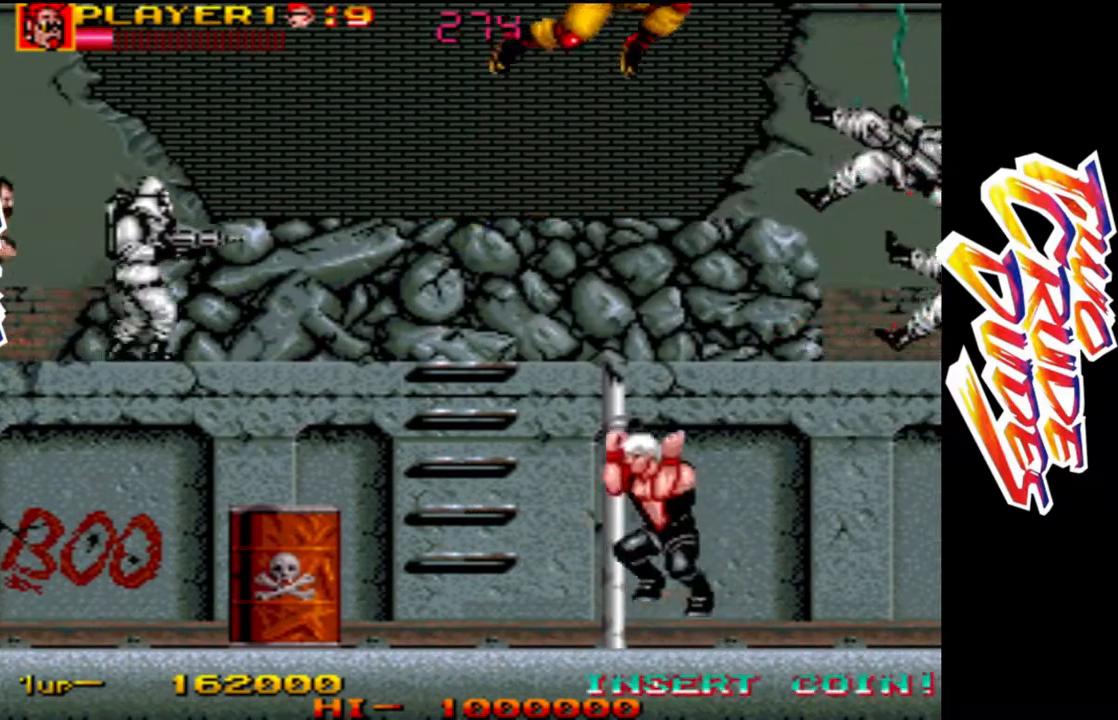
{"dt_ms": 500, "buttons": [], "left_stick": "right", "events": [[83, "L1", "down"], [400, "L1", "up"]]}
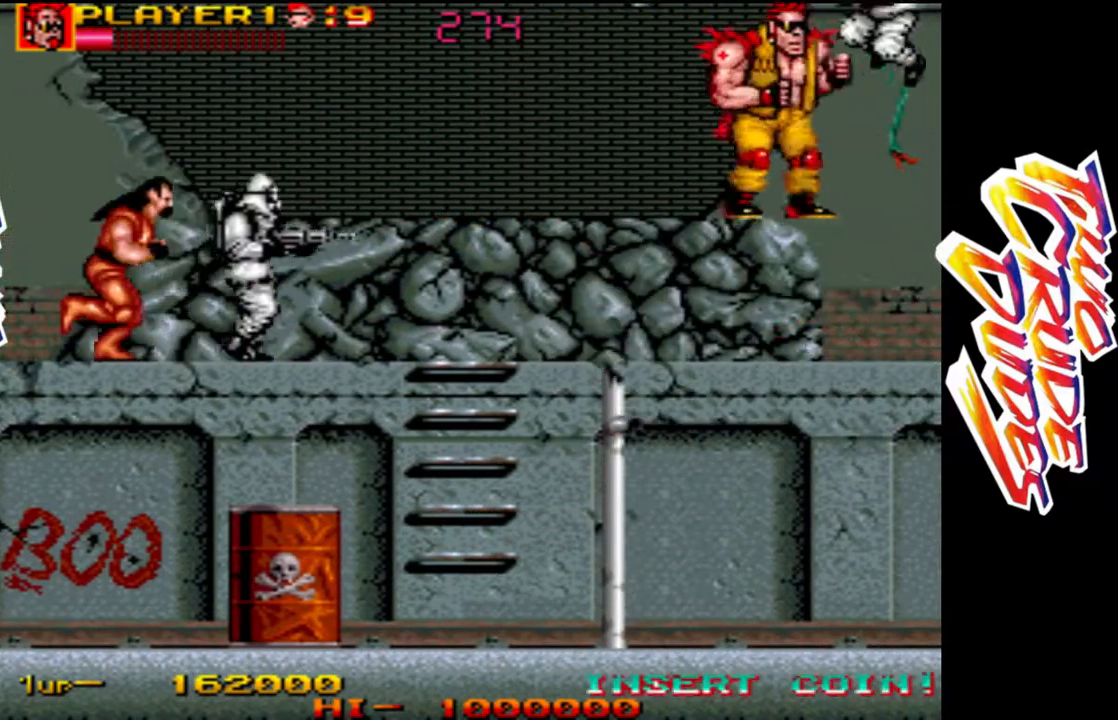
{"dt_ms": 1000, "buttons": ["L1"], "left_stick": "down-left"}
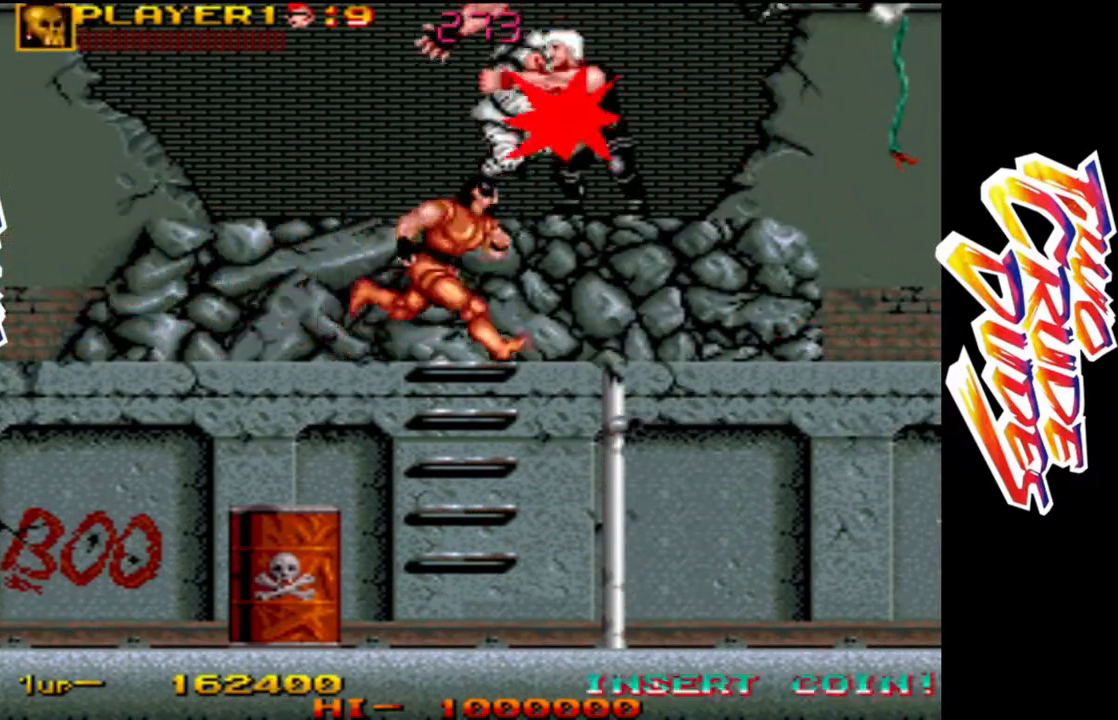
{"dt_ms": 500, "buttons": [], "left_stick": "center", "events": [[17, "L1", "up"], [100, "left_stick", "down"], [117, "L1", "down"], [217, "L1", "up"], [267, "left_stick", "right"], [317, "left_stick", "center"]]}
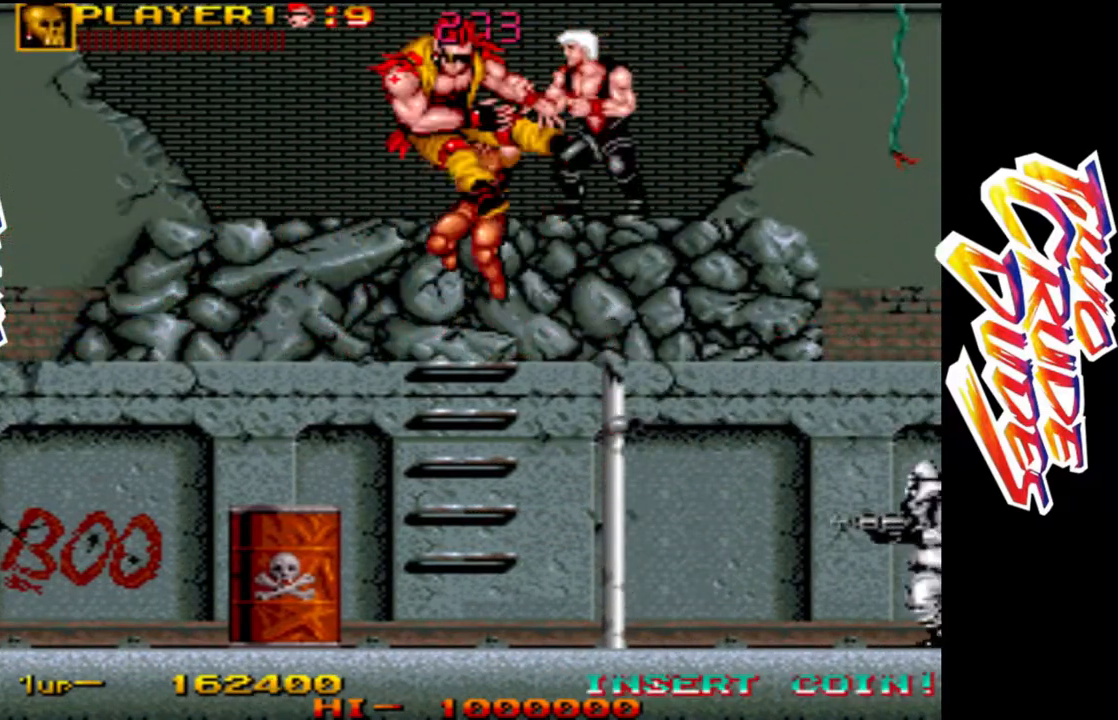
{"dt_ms": 500, "buttons": [], "left_stick": "center", "events": []}
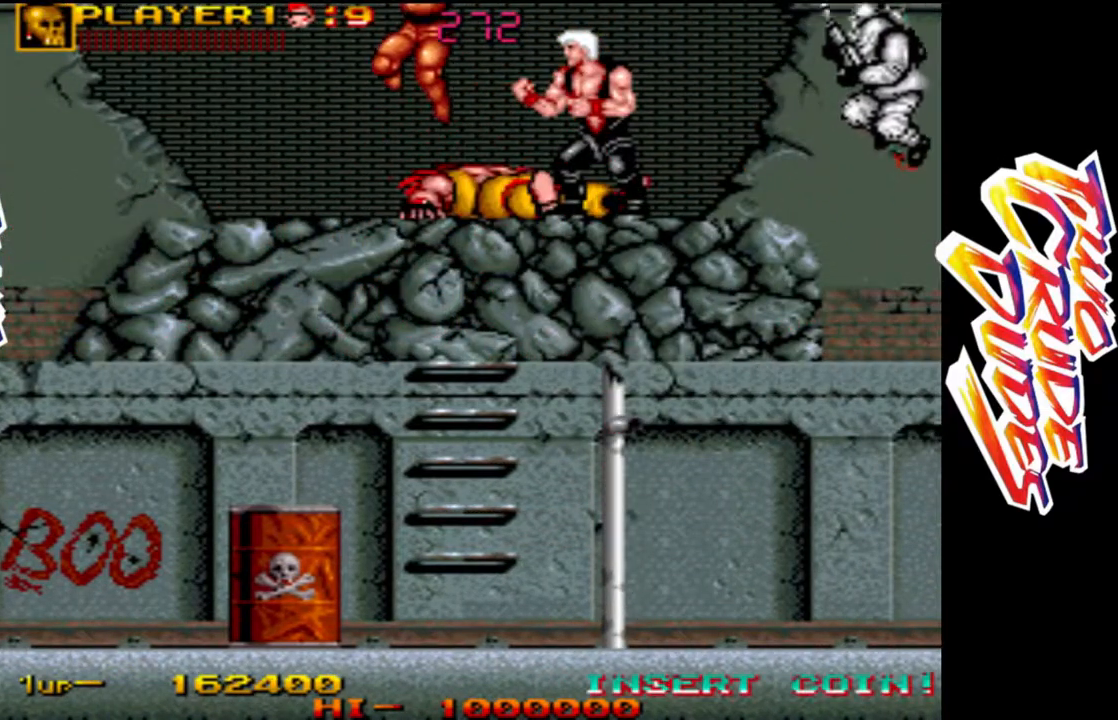
{"dt_ms": 500, "buttons": [], "left_stick": "center", "events": []}
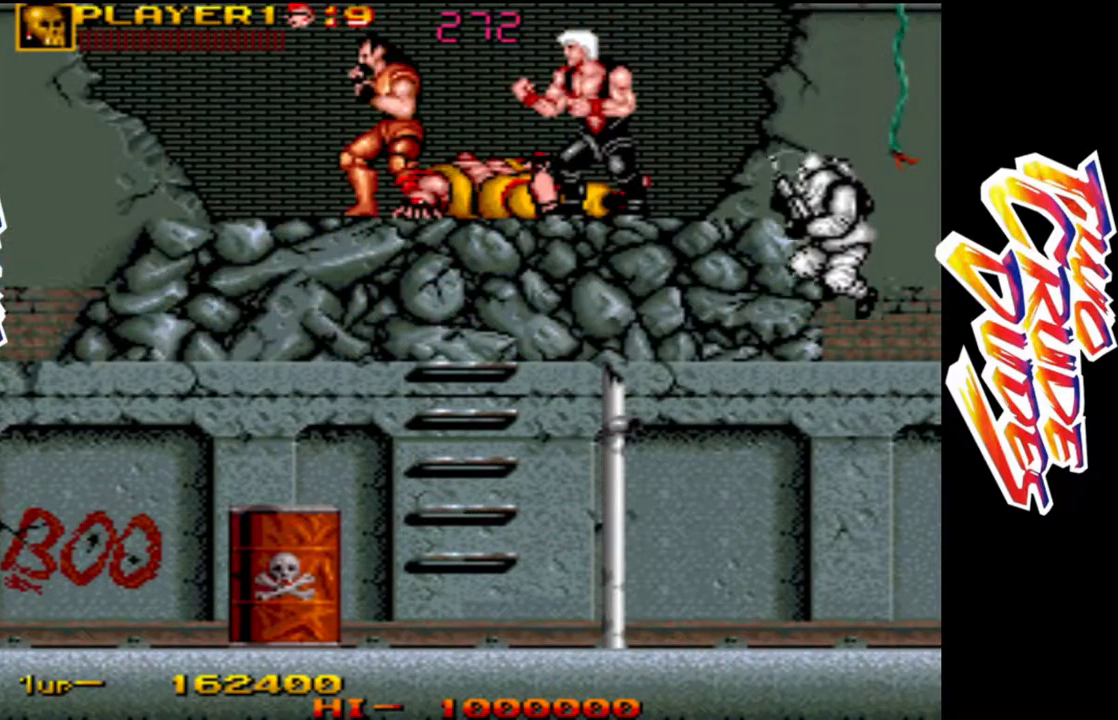
{"dt_ms": 500, "buttons": [], "left_stick": "center", "events": []}
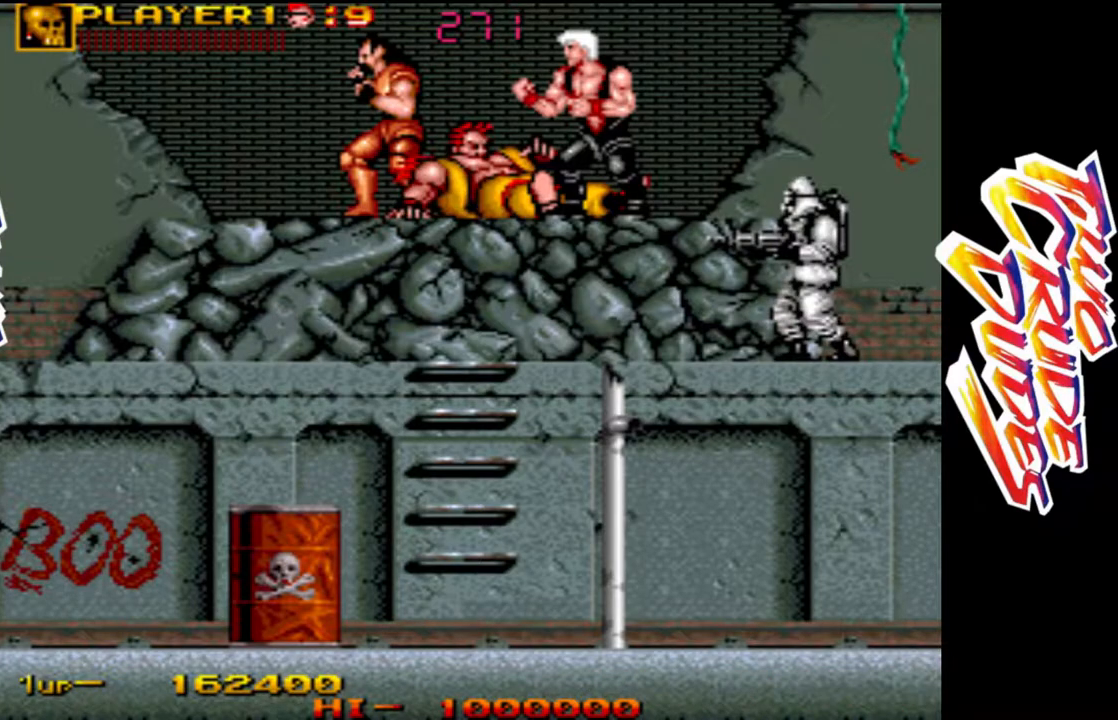
{"dt_ms": 500, "buttons": [], "left_stick": "center", "events": []}
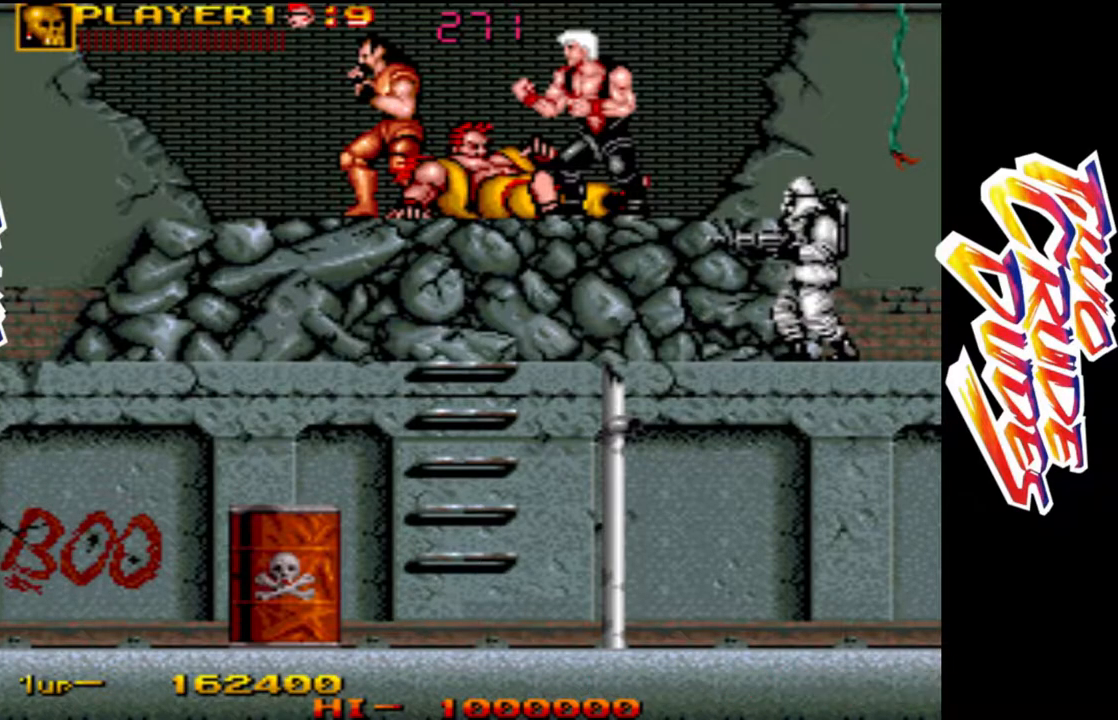
{"dt_ms": 500, "buttons": [], "left_stick": "center", "events": []}
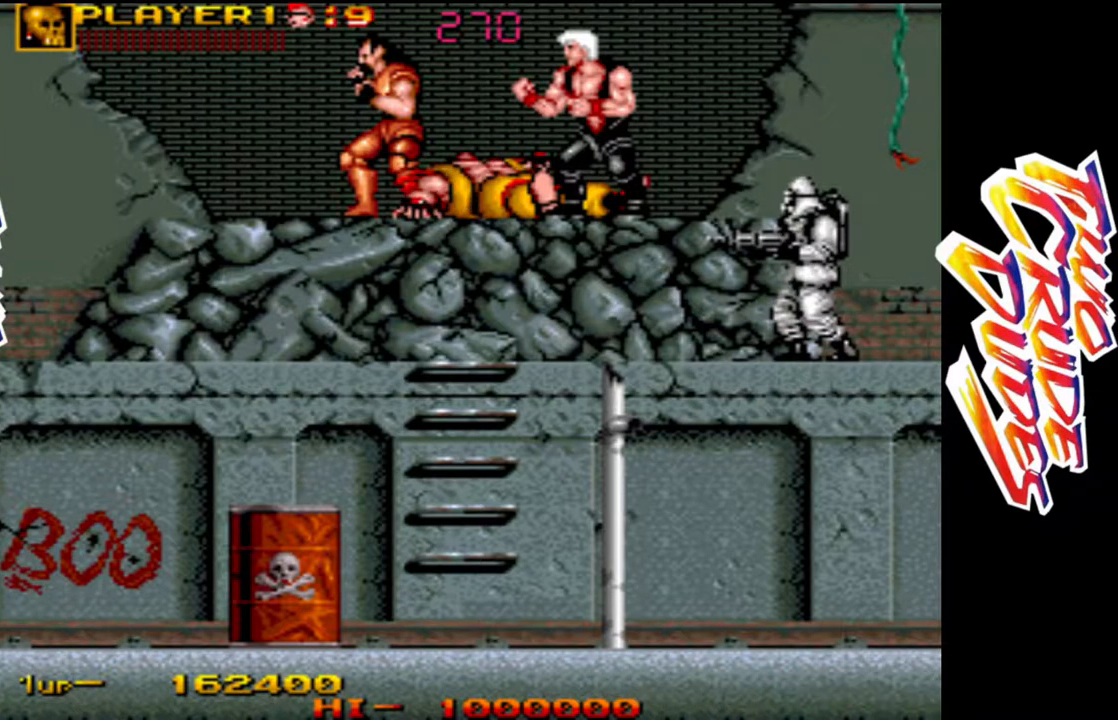
{"dt_ms": 500, "buttons": [], "left_stick": "right", "events": [[233, "left_stick", "right"]]}
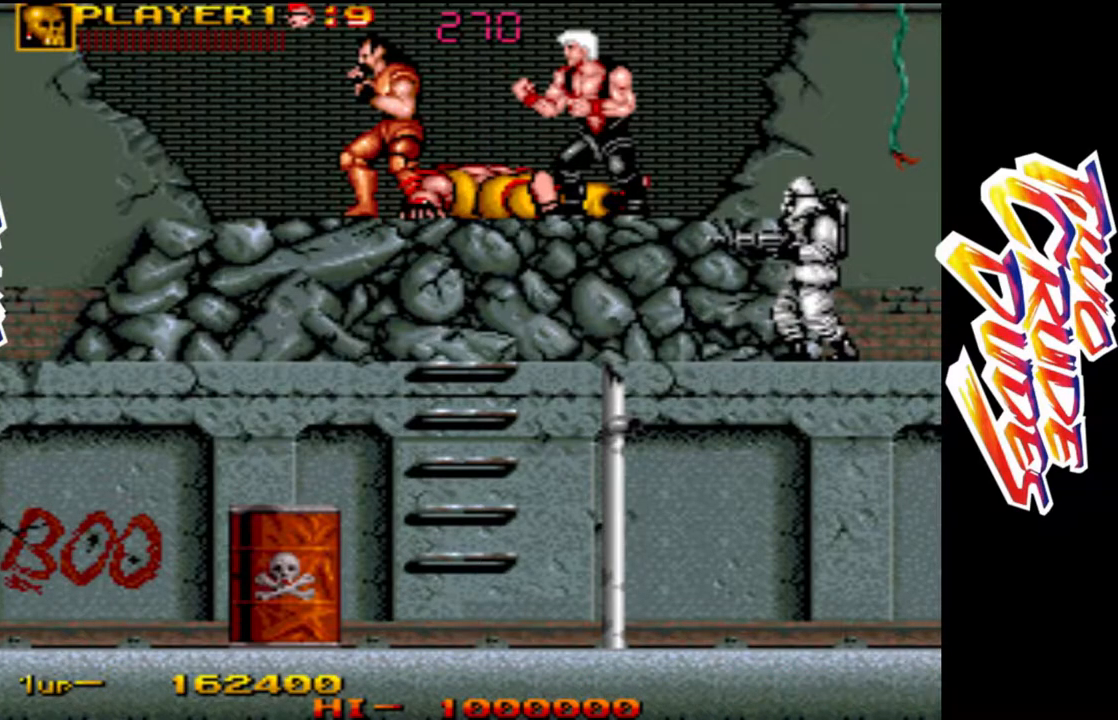
{"dt_ms": 500, "buttons": [], "left_stick": "right", "events": []}
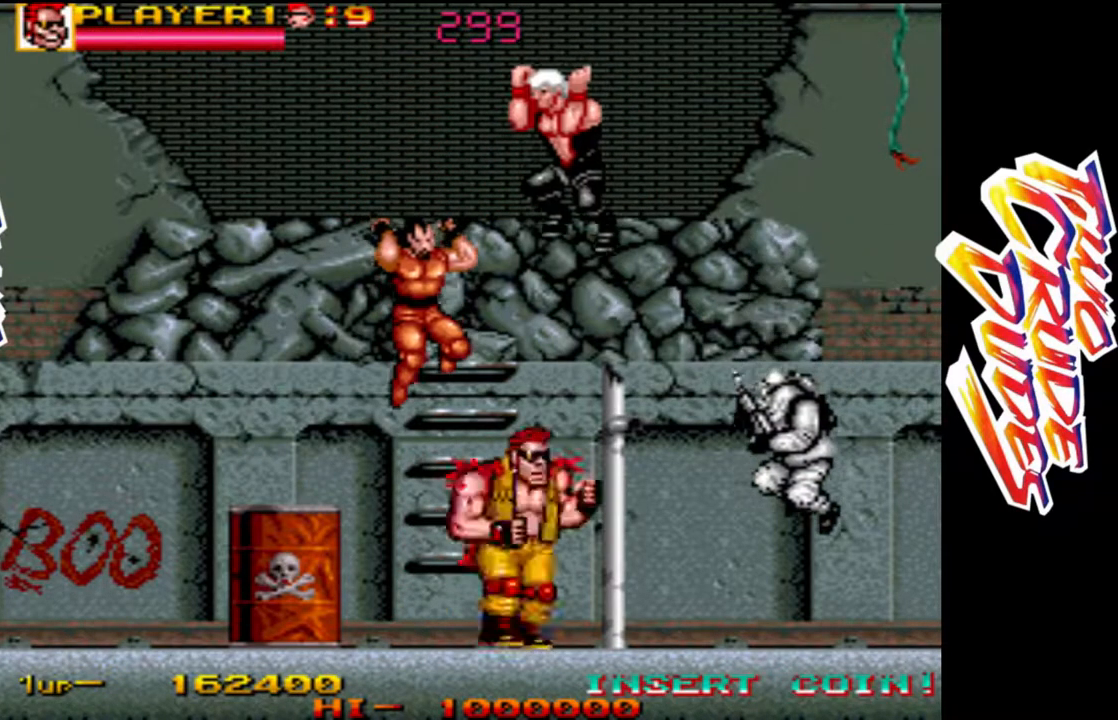
{"dt_ms": 500, "buttons": ["L1"], "left_stick": "down-right", "events": [[450, "left_stick", "down-right"], [500, "L1", "down"]]}
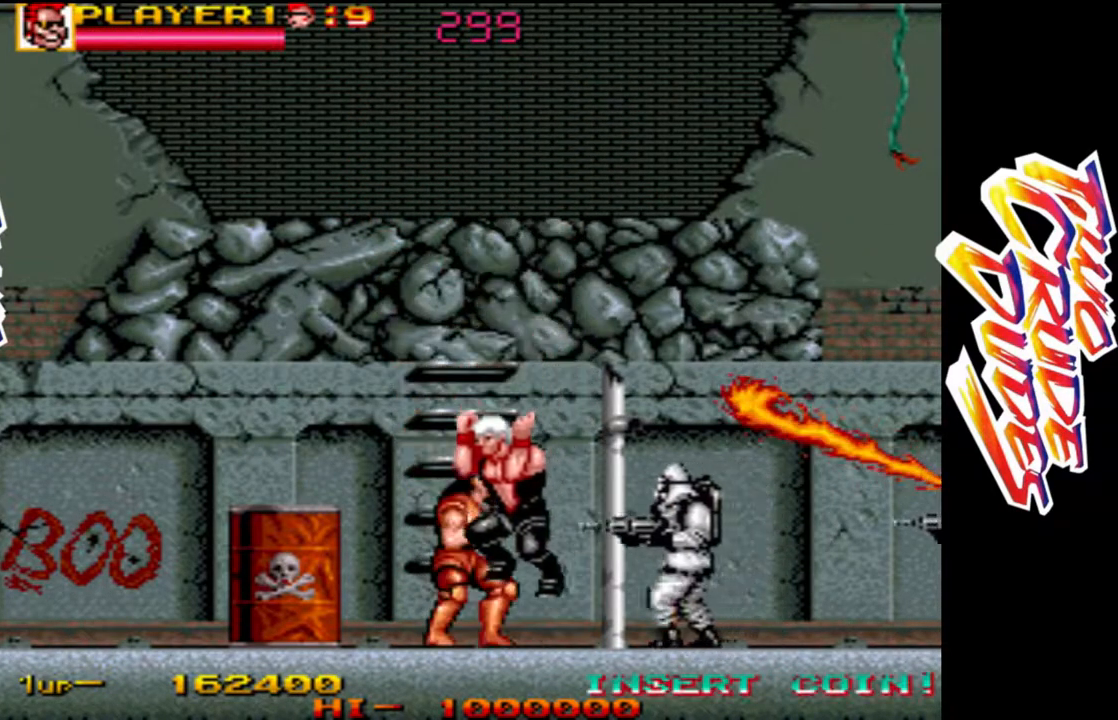
{"dt_ms": 500, "buttons": ["L1"], "left_stick": "down-left", "events": [[17, "left_stick", "down"], [50, "L1", "up"], [100, "L1", "down"], [200, "L1", "up"], [283, "L1", "down"], [317, "left_stick", "down-left"], [367, "L1", "up"], [417, "L1", "down"]]}
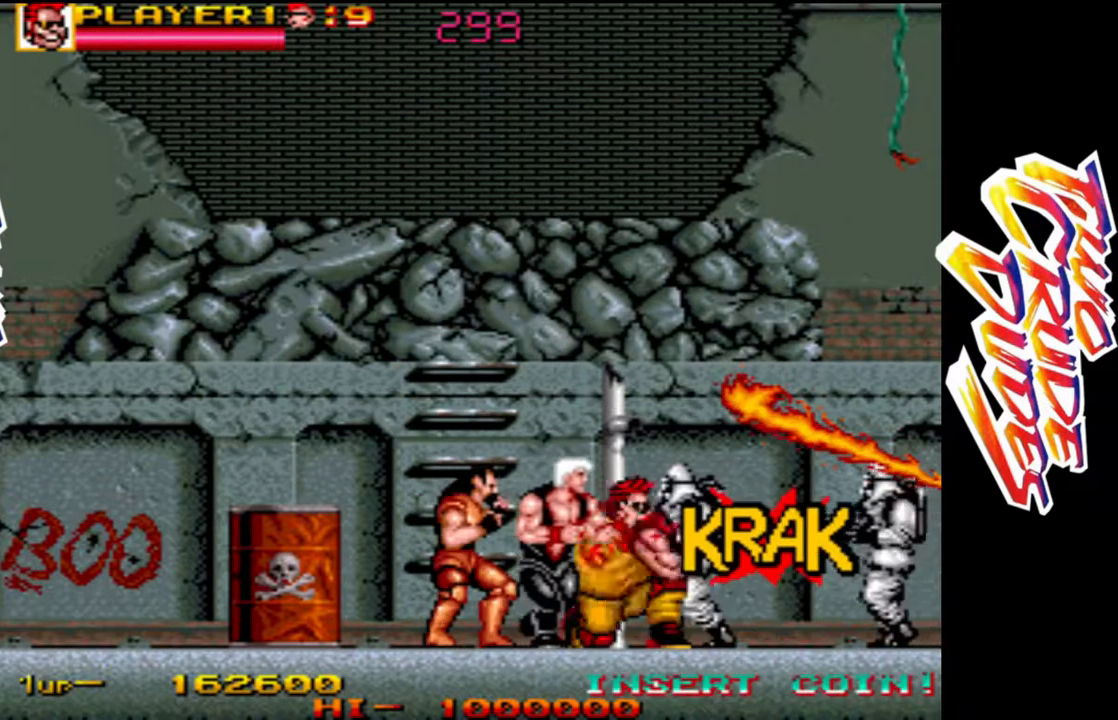
{"dt_ms": 500, "buttons": [], "left_stick": "down-left", "events": [[17, "L1", "up"], [83, "L1", "down"], [167, "L1", "up"], [267, "L1", "down"], [333, "L1", "up"], [417, "L1", "down"], [500, "L1", "up"]]}
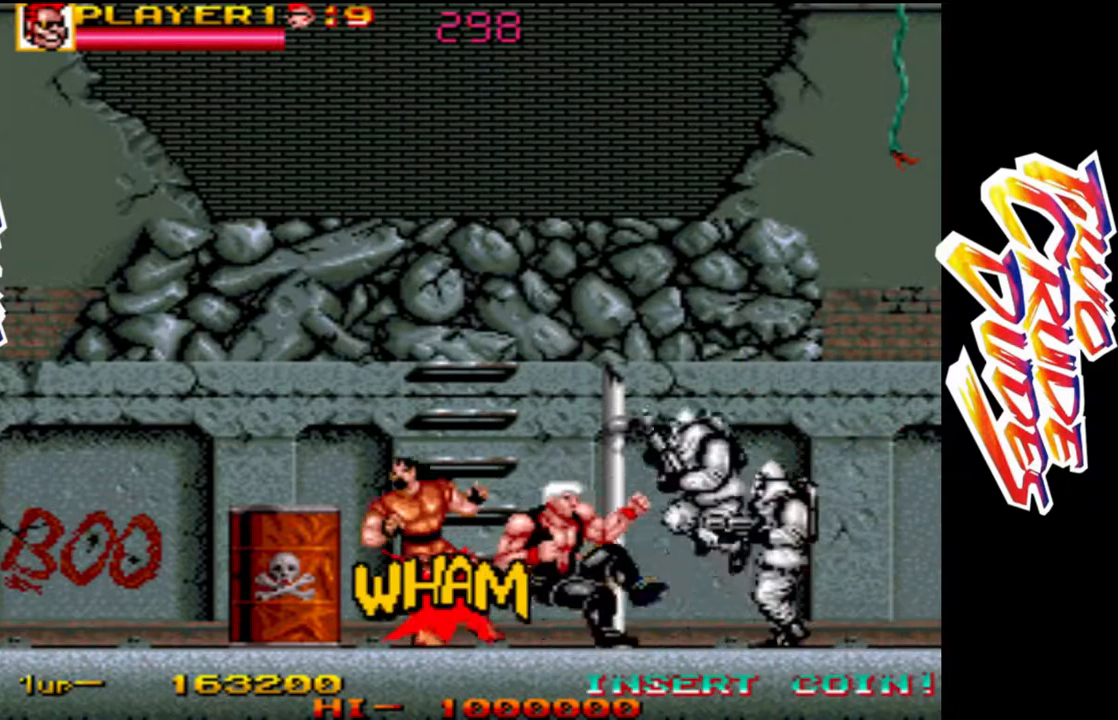
{"dt_ms": 500, "buttons": [], "left_stick": "down-right", "events": [[67, "L1", "down"], [167, "L1", "up"], [233, "L1", "down"], [250, "left_stick", "down-right"], [317, "L1", "up"], [400, "L1", "down"], [467, "L1", "up"]]}
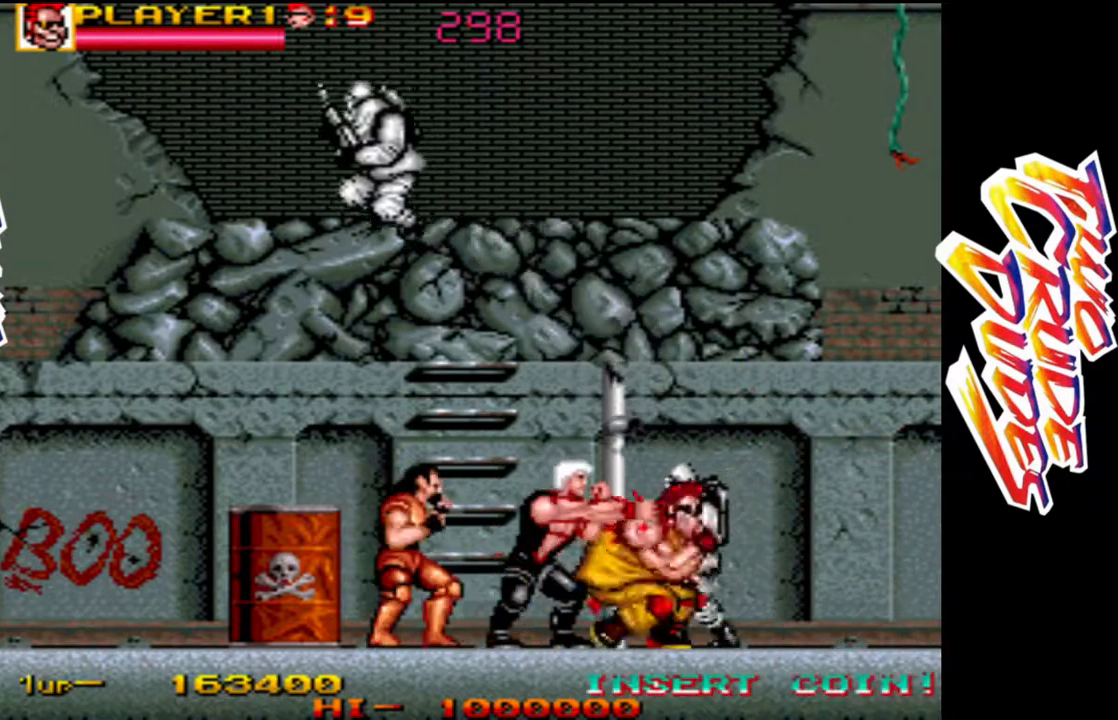
{"dt_ms": 500, "buttons": [], "left_stick": "down-left", "events": [[67, "L1", "down"], [150, "L1", "up"], [183, "left_stick", "down-left"], [200, "L1", "down"], [317, "L1", "up"], [367, "L1", "down"], [467, "L1", "up"]]}
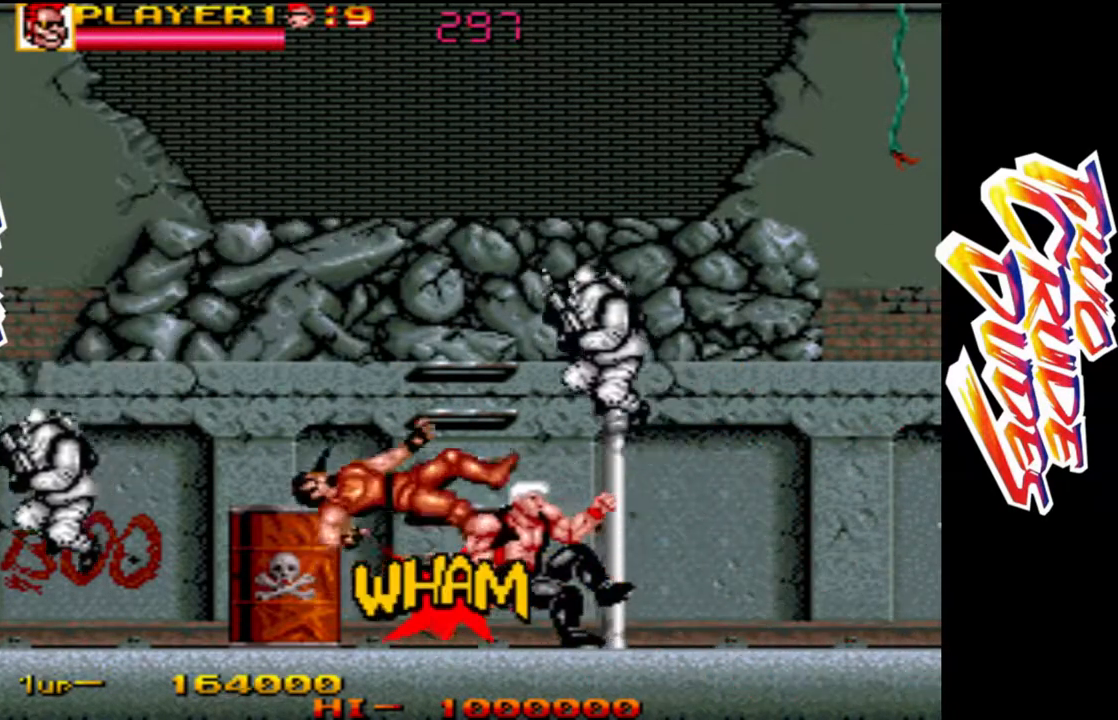
{"dt_ms": 500, "buttons": [], "left_stick": "down-left", "events": [[67, "L1", "down"], [133, "L1", "up"], [217, "L1", "down"], [317, "L1", "up"], [383, "L1", "down"], [467, "L1", "up"]]}
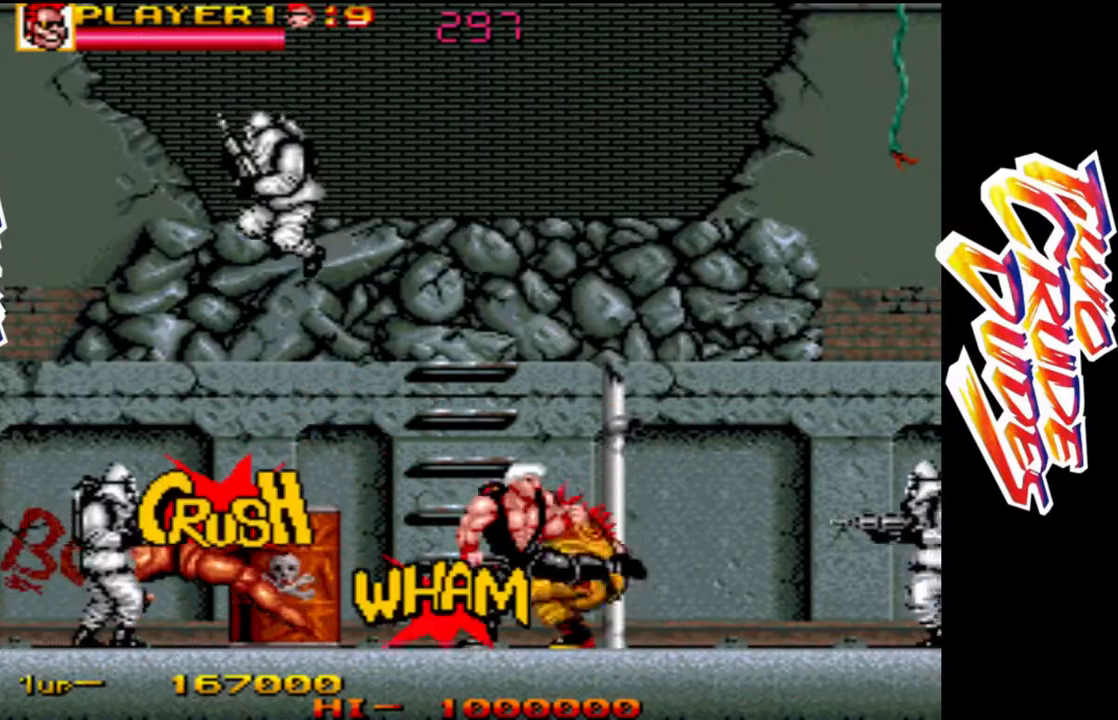
{"dt_ms": 500, "buttons": [], "left_stick": "right", "events": [[50, "L1", "down"], [133, "L1", "up"], [217, "L1", "down"], [300, "L1", "up"], [400, "left_stick", "right"]]}
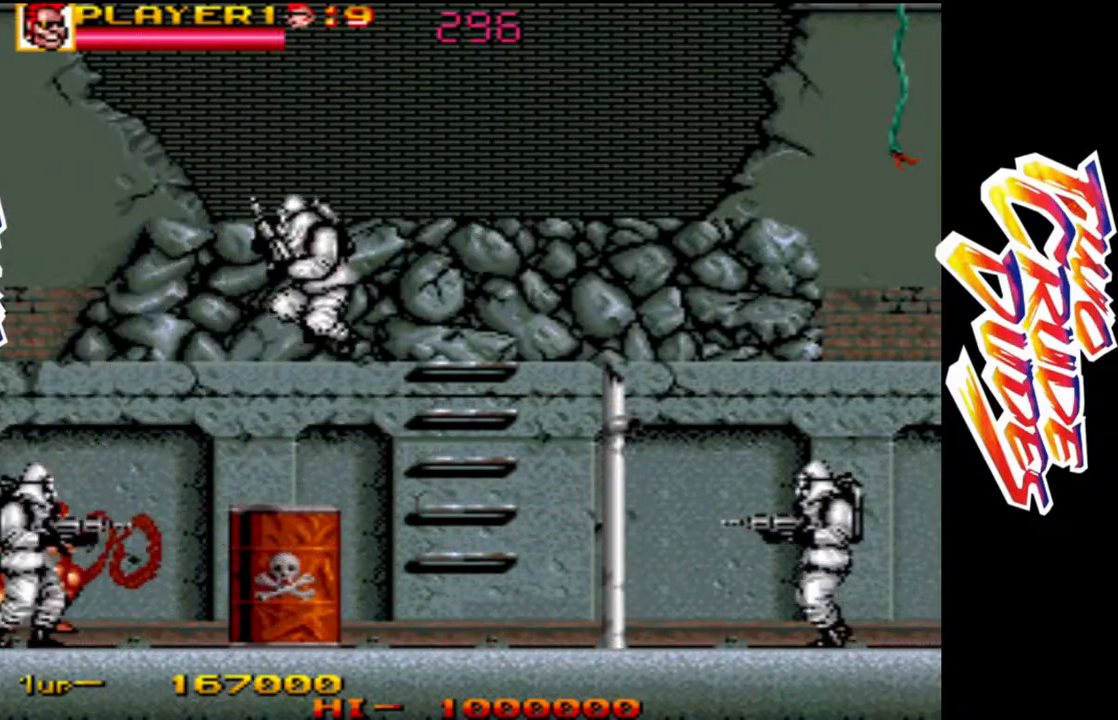
{"dt_ms": 500, "buttons": ["L1"], "left_stick": "down", "events": [[67, "left_stick", "down-right"], [100, "L1", "down"], [183, "L1", "up"], [250, "L1", "down"], [350, "L1", "up"], [417, "L1", "down"], [433, "left_stick", "down"]]}
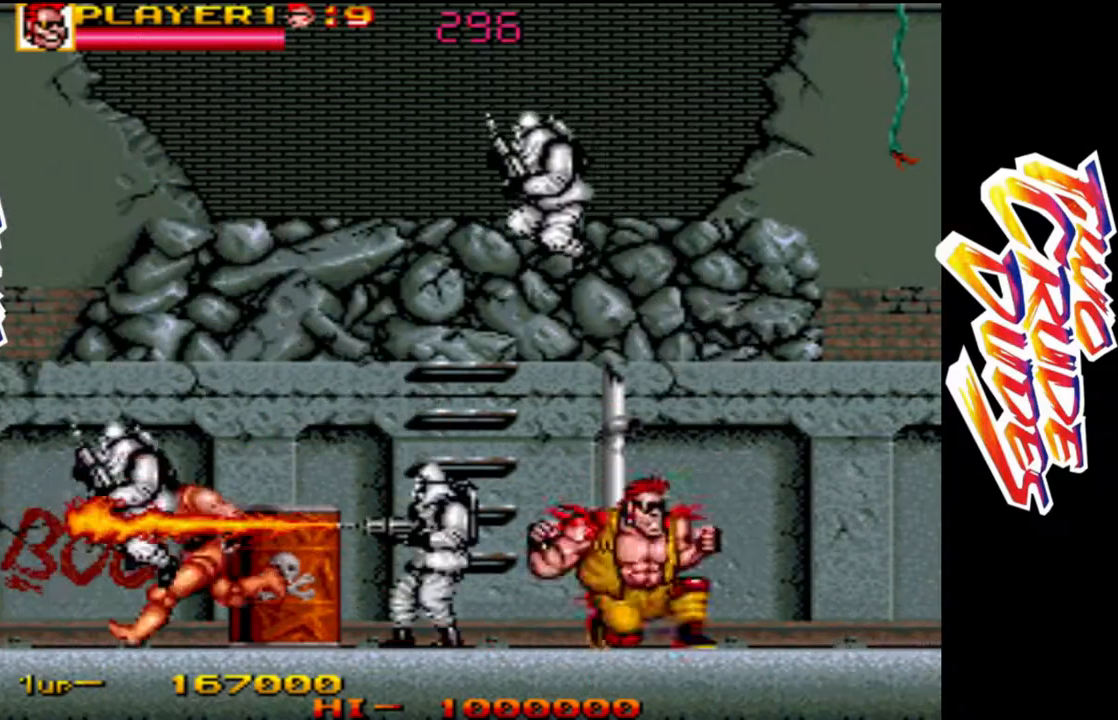
{"dt_ms": 500, "buttons": [], "left_stick": "down-left", "events": [[17, "L1", "up"], [33, "left_stick", "down-left"], [117, "L1", "down"], [217, "L1", "up"], [300, "L1", "down"], [400, "L1", "up"]]}